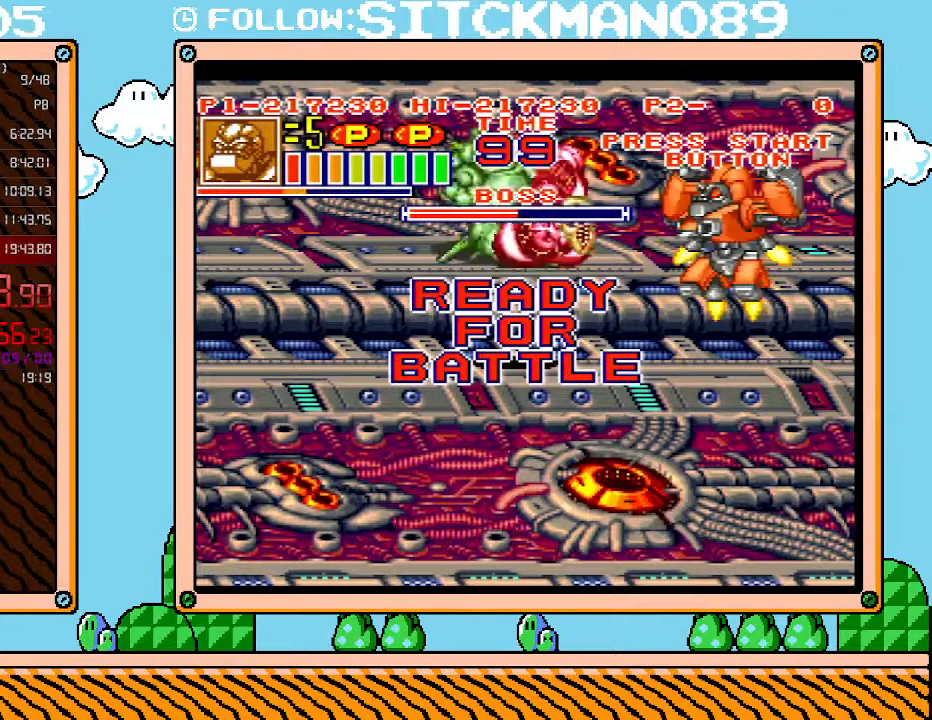
Gameplay with a controller (Nintendo layout); each line is a JSON object with the inputs held at the frame after it. "events" lists button and stick changes between this image and that frame as [ms after this image, input, new state], when the widget could be followed in between. Not read: L3 R3.
{"buttons": ["X", "DPAD_LEFT"], "events": [[400, "X", "down"]]}
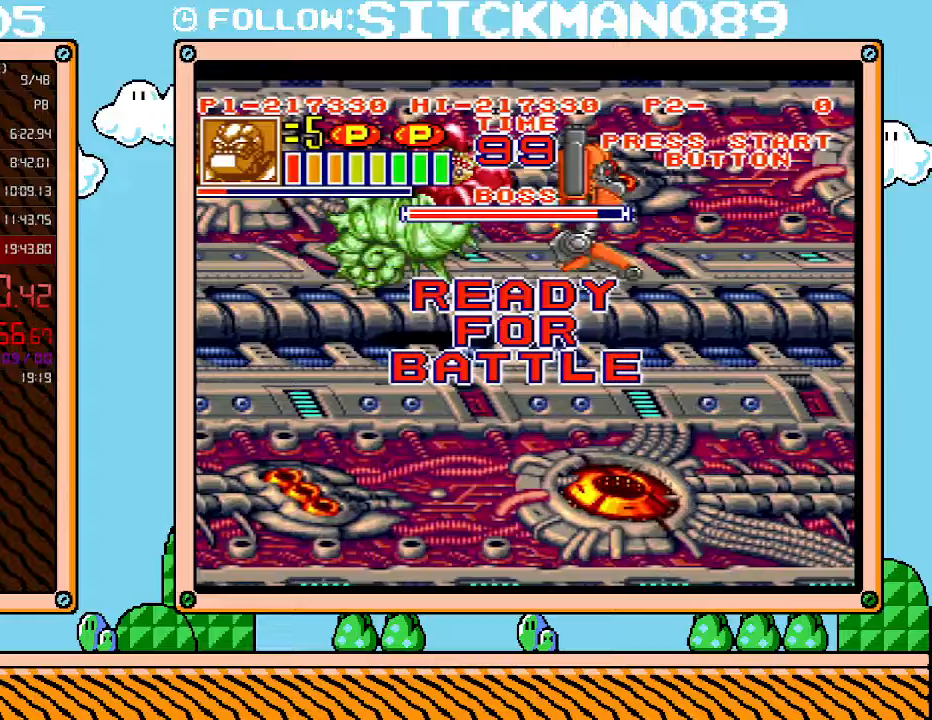
{"buttons": ["DPAD_LEFT"], "events": [[17, "X", "up"], [117, "X", "down"], [217, "X", "up"], [300, "X", "down"], [400, "X", "up"]]}
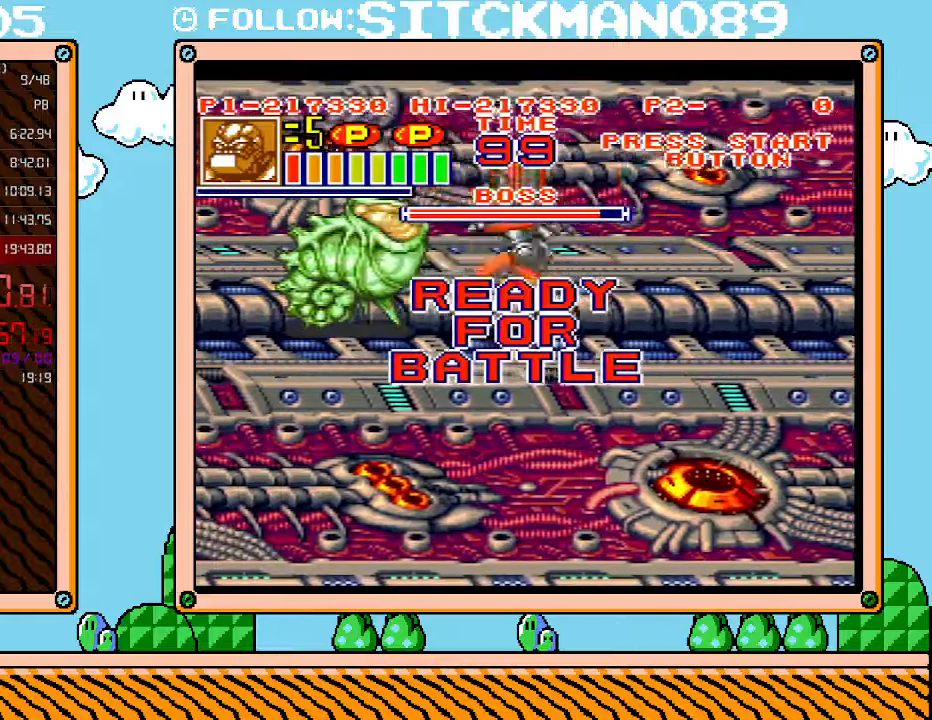
{"buttons": [], "events": [[267, "DPAD_LEFT", "up"], [367, "X", "down"], [467, "X", "up"]]}
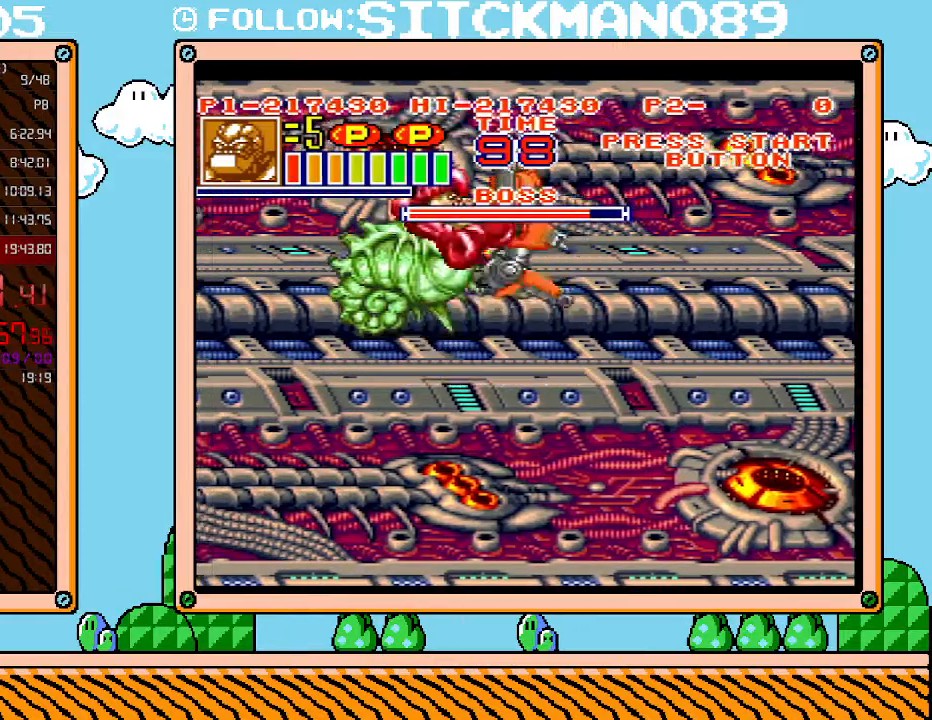
{"buttons": ["X"], "events": [[17, "X", "down"], [150, "X", "up"], [217, "X", "down"], [283, "X", "up"], [367, "X", "down"], [433, "X", "up"], [500, "X", "down"]]}
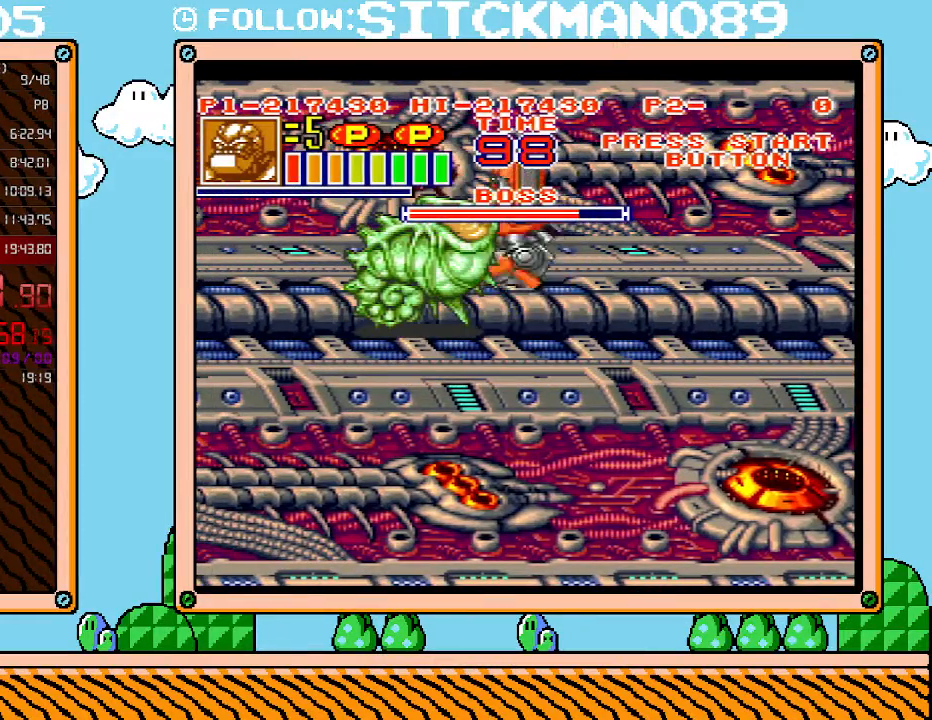
{"buttons": [], "events": [[50, "X", "up"], [117, "X", "down"], [217, "X", "up"], [250, "X", "down"], [300, "X", "up"], [400, "X", "down"], [467, "X", "up"]]}
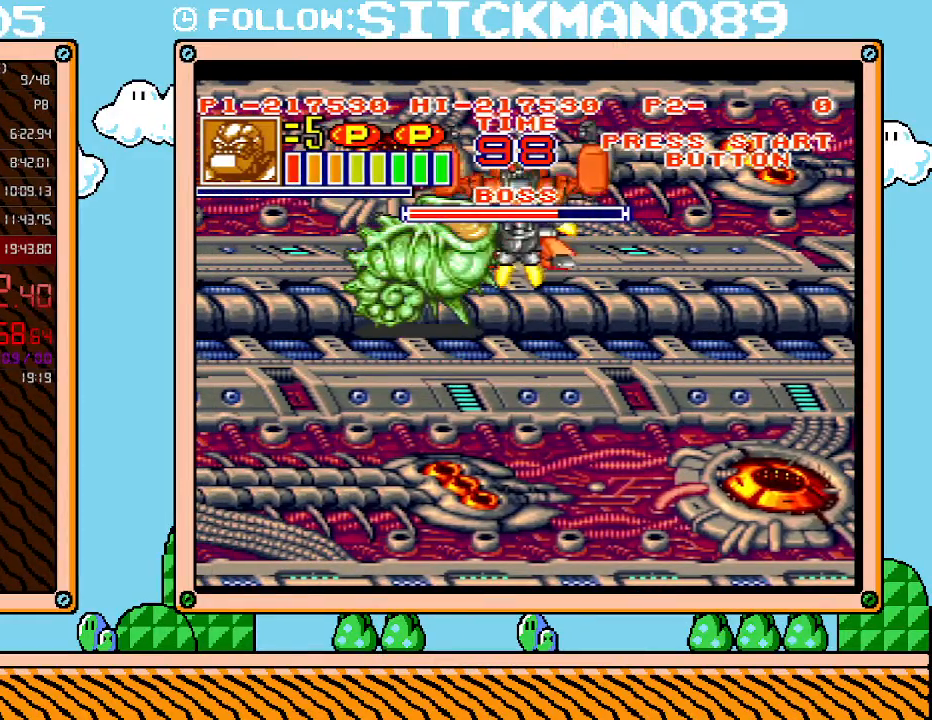
{"buttons": ["X"], "events": [[17, "X", "down"], [117, "X", "up"], [183, "X", "down"], [250, "X", "up"], [300, "X", "down"], [367, "X", "up"], [433, "X", "down"]]}
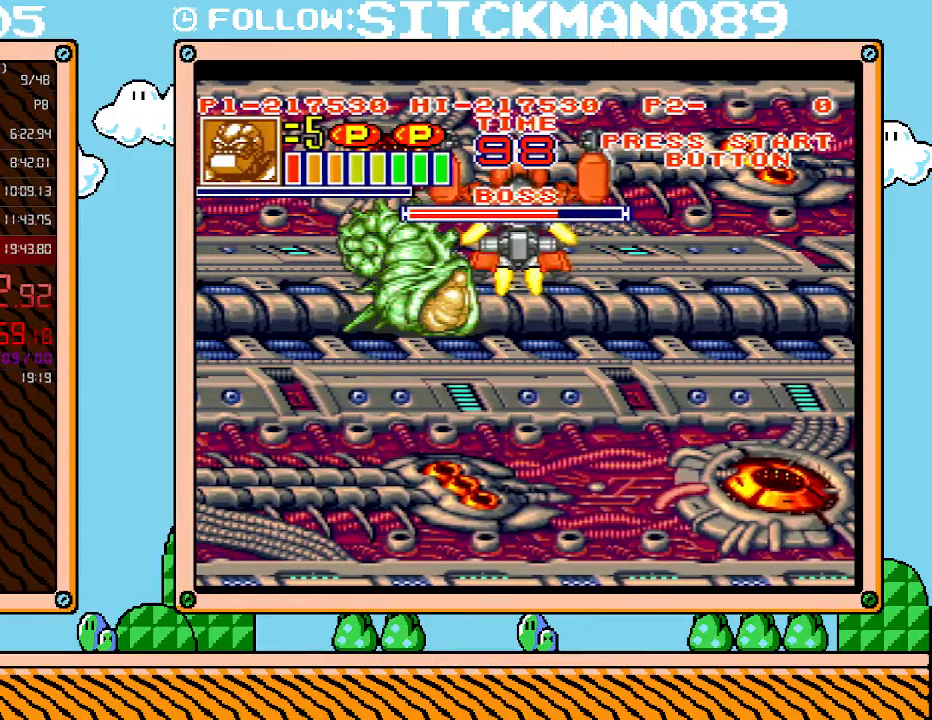
{"buttons": ["X"], "events": [[17, "X", "up"], [83, "X", "down"], [183, "X", "up"], [217, "X", "down"], [300, "X", "up"], [367, "X", "down"], [433, "X", "up"], [483, "X", "down"]]}
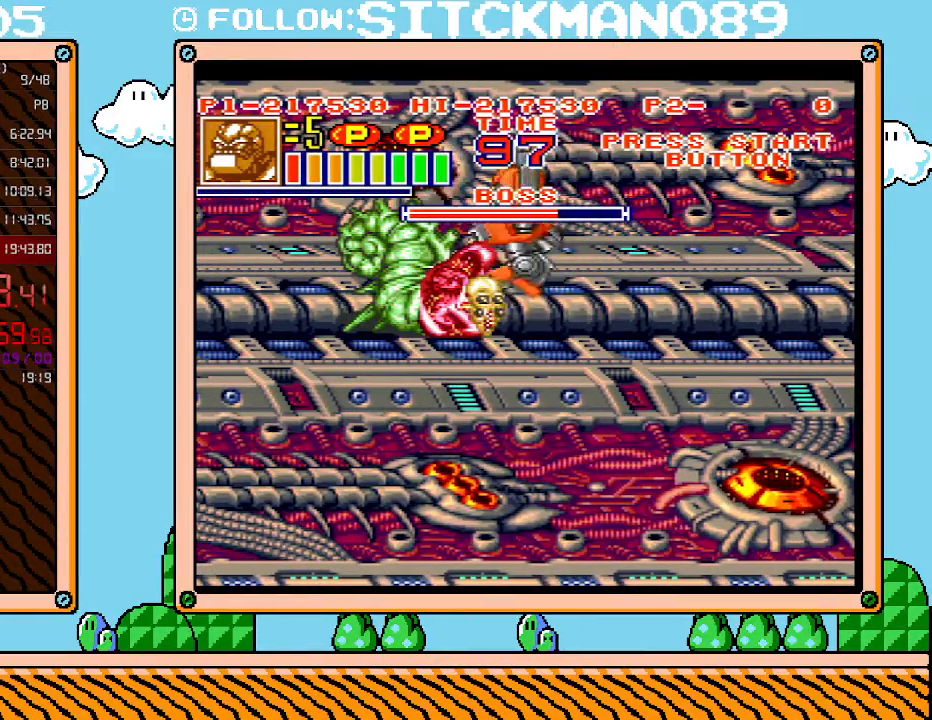
{"buttons": ["DPAD_LEFT"], "events": [[50, "X", "up"], [117, "X", "down"], [183, "X", "up"], [250, "X", "down"], [300, "X", "up"], [367, "X", "down"], [467, "X", "up"], [483, "DPAD_LEFT", "down"]]}
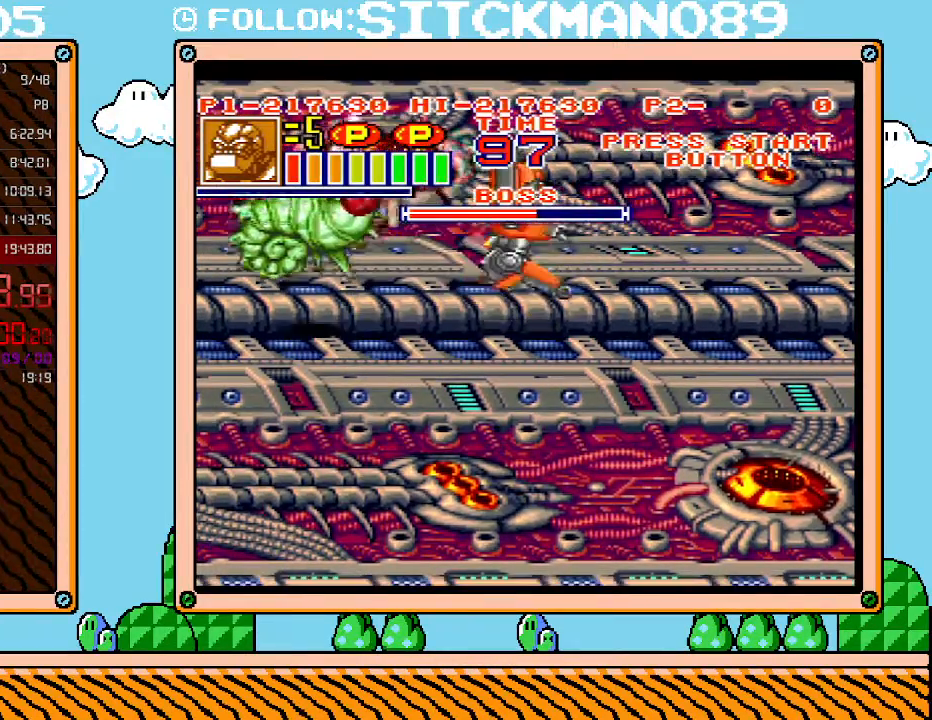
{"buttons": ["DPAD_LEFT"], "events": []}
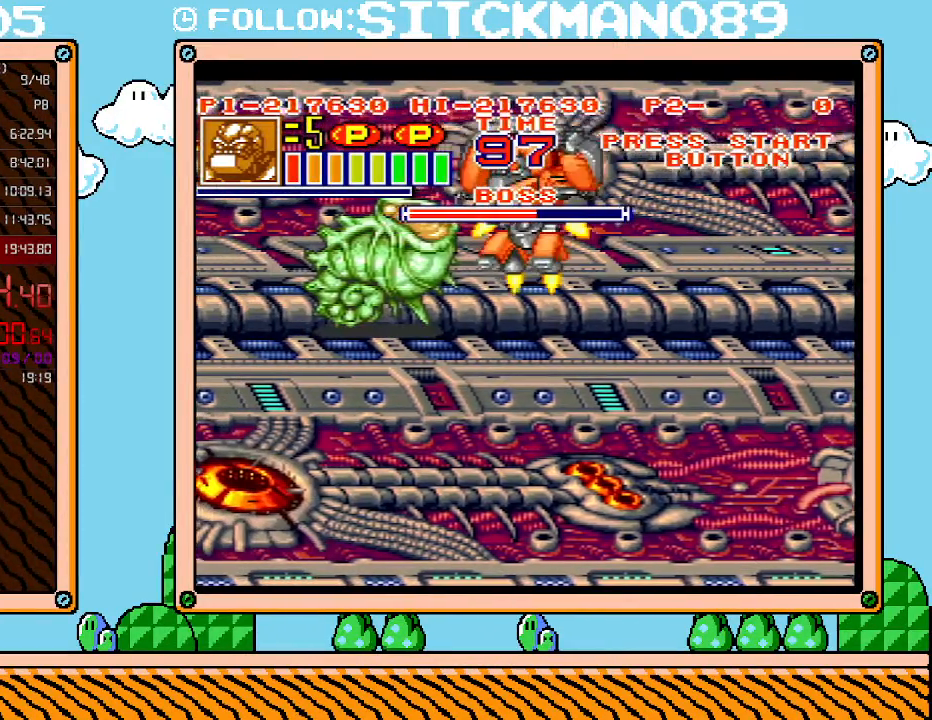
{"buttons": ["X"], "events": [[83, "DPAD_LEFT", "up"], [117, "X", "down"], [233, "X", "up"], [300, "X", "down"], [433, "X", "up"], [500, "X", "down"]]}
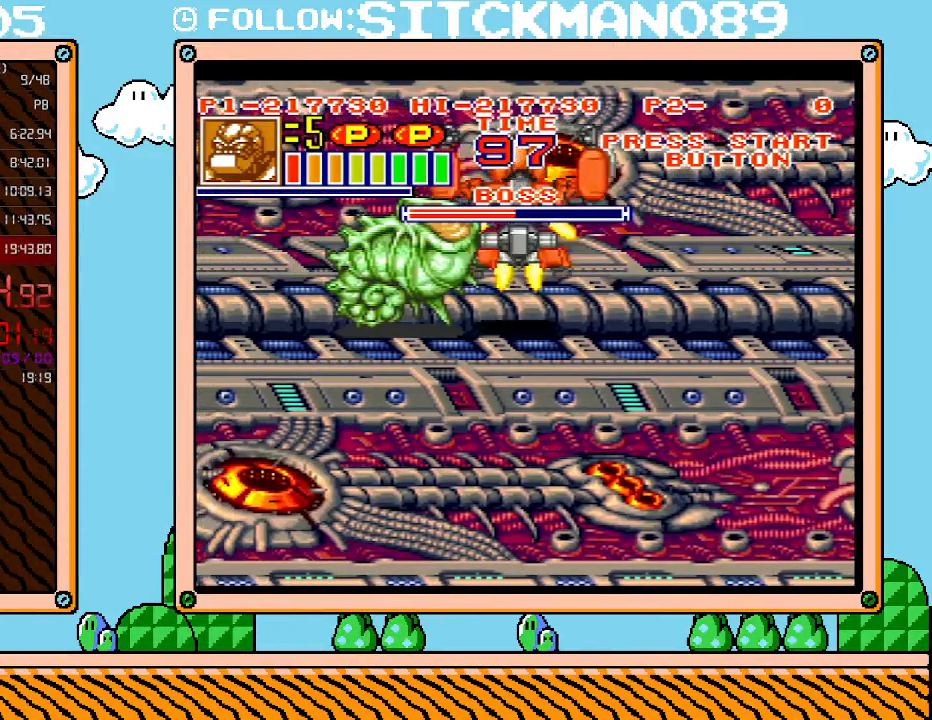
{"buttons": ["X"], "events": [[117, "X", "up"], [183, "X", "down"], [267, "X", "up"], [333, "X", "down"], [400, "X", "up"], [483, "X", "down"]]}
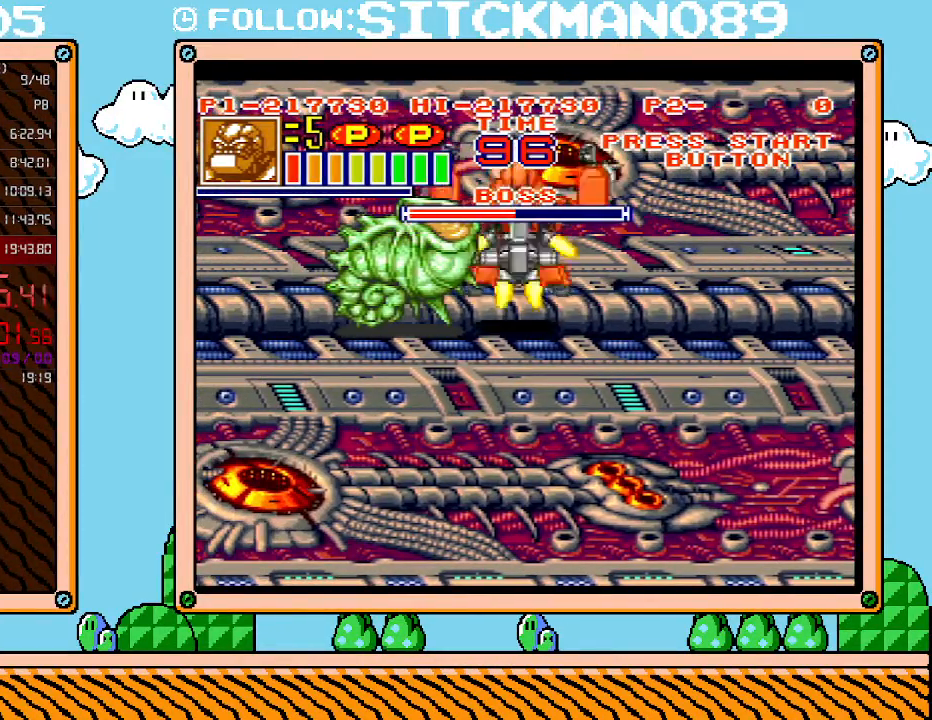
{"buttons": [], "events": [[50, "X", "up"], [117, "X", "down"], [183, "X", "up"], [267, "X", "down"], [333, "X", "up"]]}
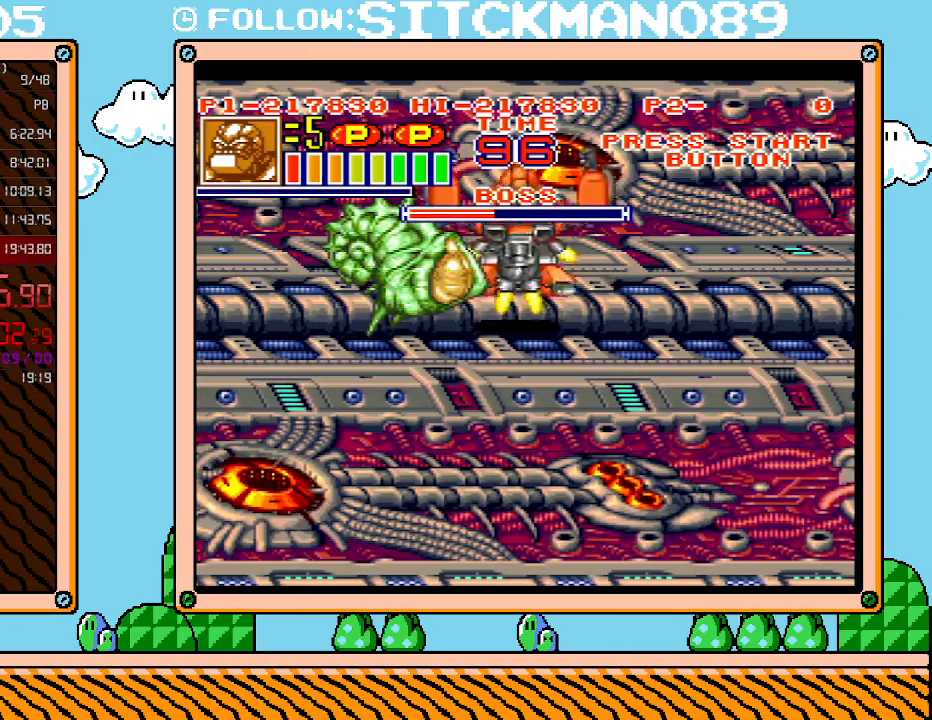
{"buttons": [], "events": []}
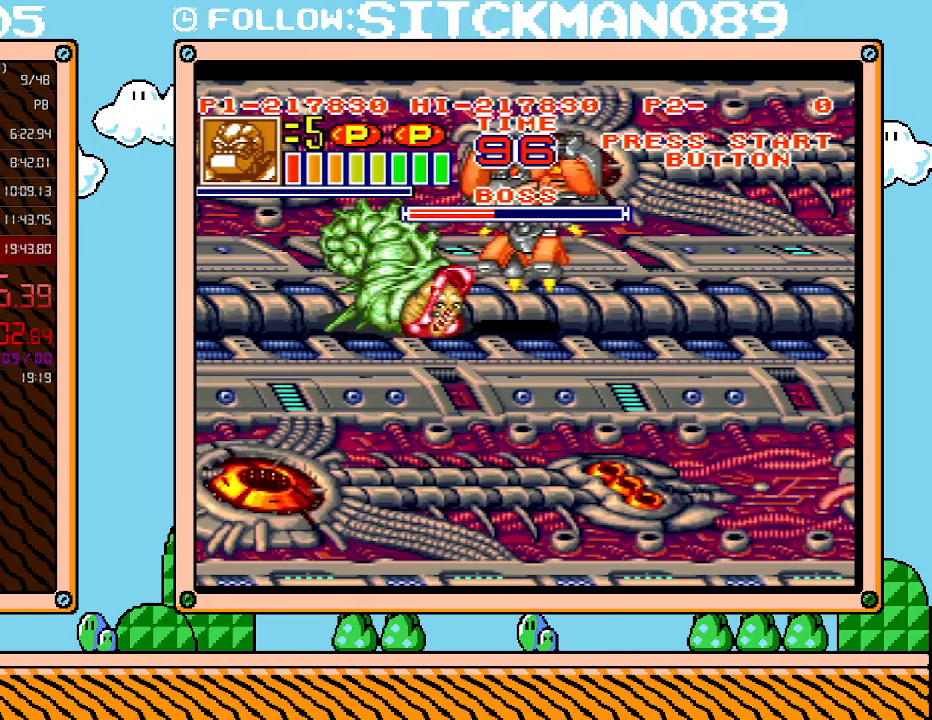
{"buttons": ["X"], "events": [[217, "DPAD_LEFT", "down"], [300, "X", "down"], [367, "X", "up"], [433, "X", "down"], [467, "DPAD_LEFT", "up"]]}
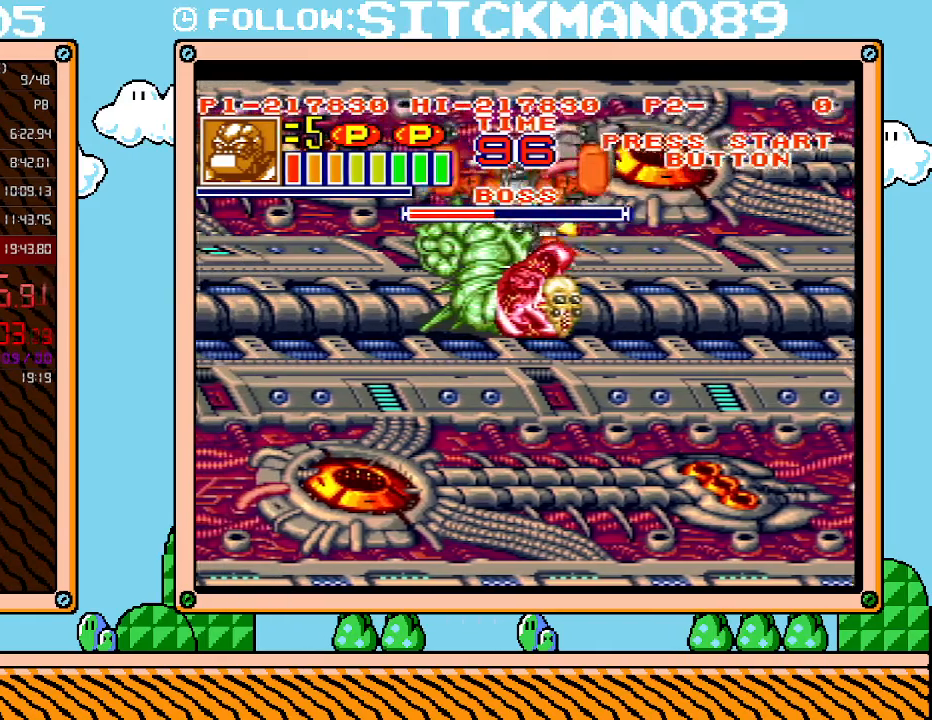
{"buttons": ["DPAD_RIGHT"], "events": [[17, "X", "up"], [117, "X", "down"], [183, "DPAD_RIGHT", "down"], [183, "X", "up"], [267, "X", "down"], [367, "X", "up"], [433, "X", "down"], [500, "X", "up"]]}
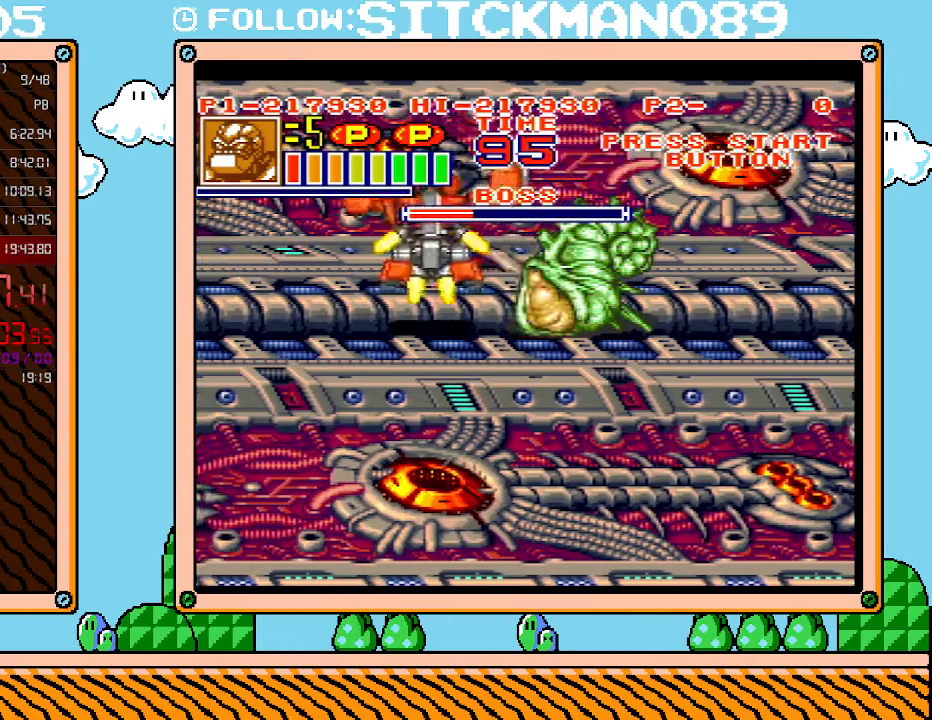
{"buttons": ["X", "DPAD_RIGHT"], "events": [[83, "X", "down"], [150, "X", "up"], [217, "X", "down"], [267, "X", "up"], [333, "X", "down"], [433, "X", "up"], [467, "X", "down"]]}
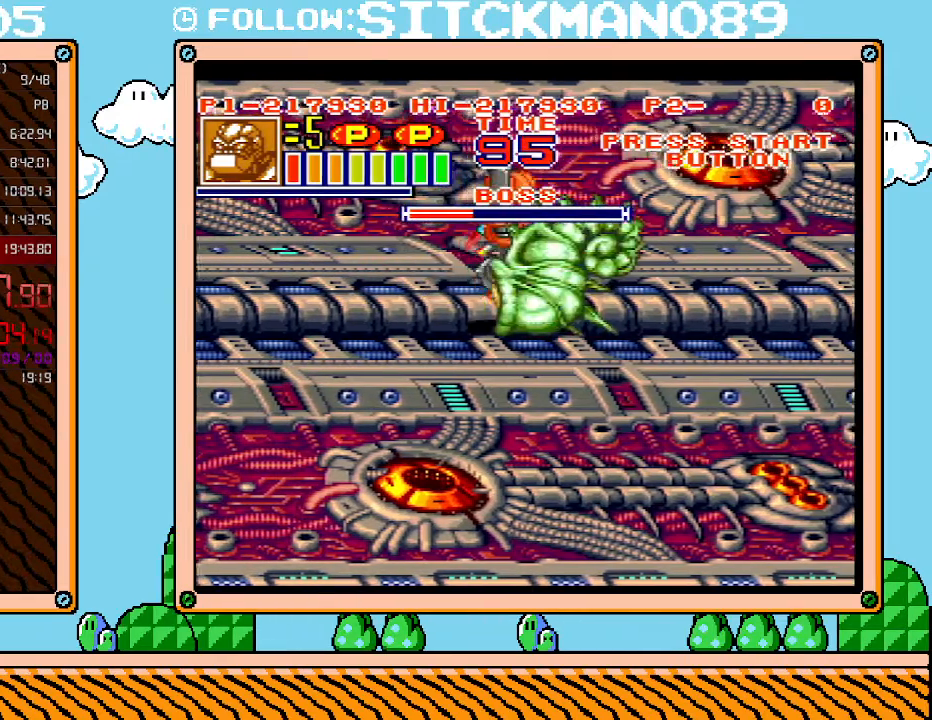
{"buttons": [], "events": [[50, "X", "up"], [117, "X", "down"], [183, "X", "up"], [217, "DPAD_RIGHT", "up"], [250, "X", "down"], [333, "X", "up"]]}
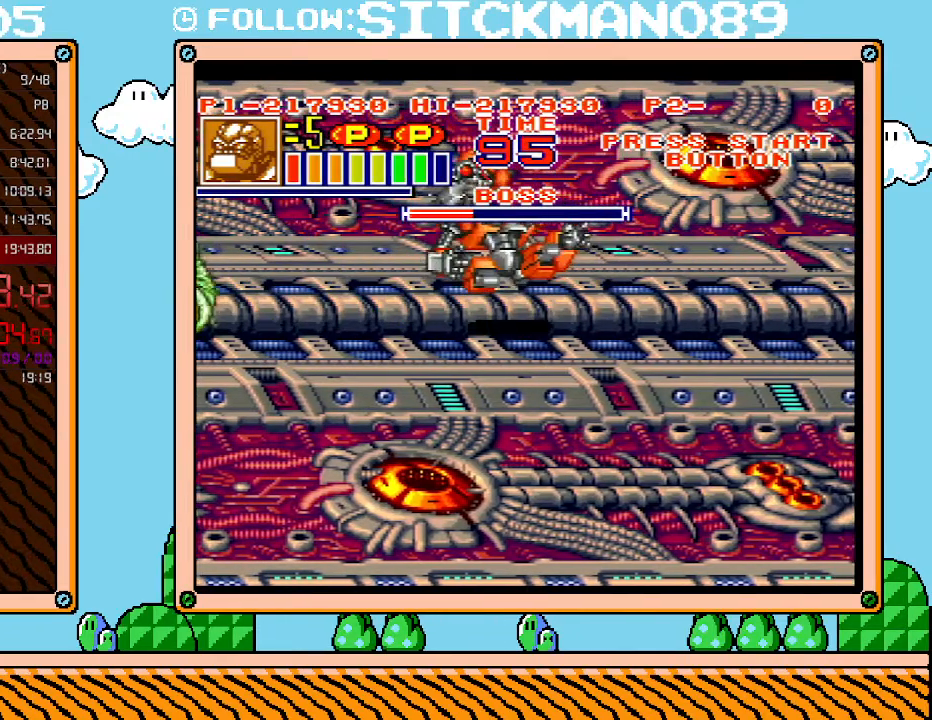
{"buttons": ["DPAD_LEFT"], "events": [[150, "DPAD_LEFT", "down"]]}
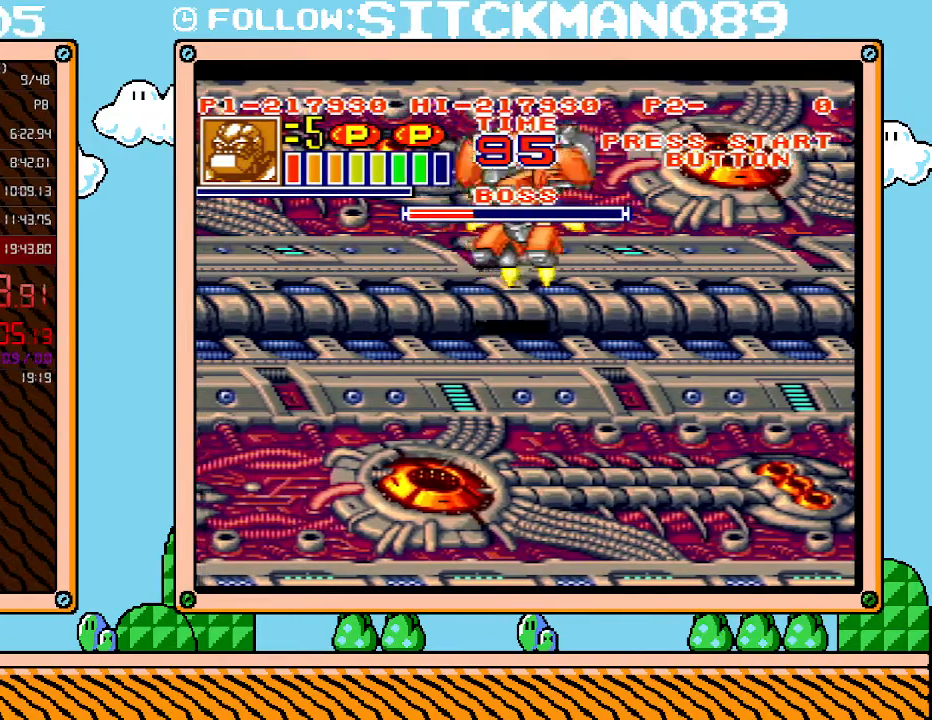
{"buttons": ["X", "DPAD_LEFT"], "events": [[433, "X", "down"]]}
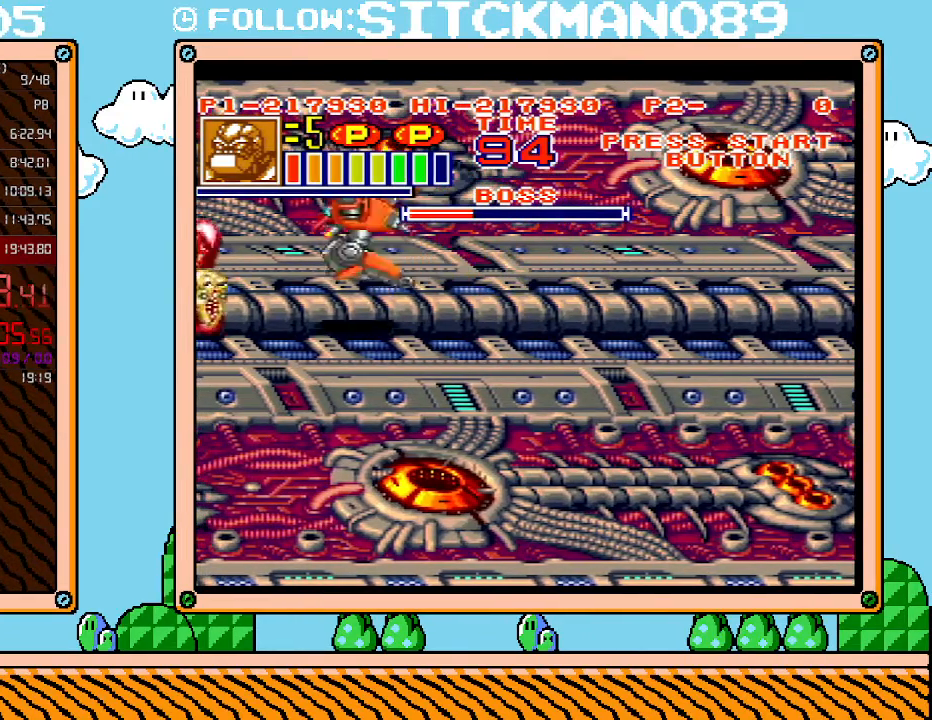
{"buttons": ["DPAD_RIGHT"], "events": [[17, "X", "up"], [83, "X", "down"], [183, "X", "up"], [233, "DPAD_LEFT", "up"], [233, "X", "down"], [300, "X", "up"], [367, "X", "down"], [433, "DPAD_RIGHT", "down"], [433, "X", "up"]]}
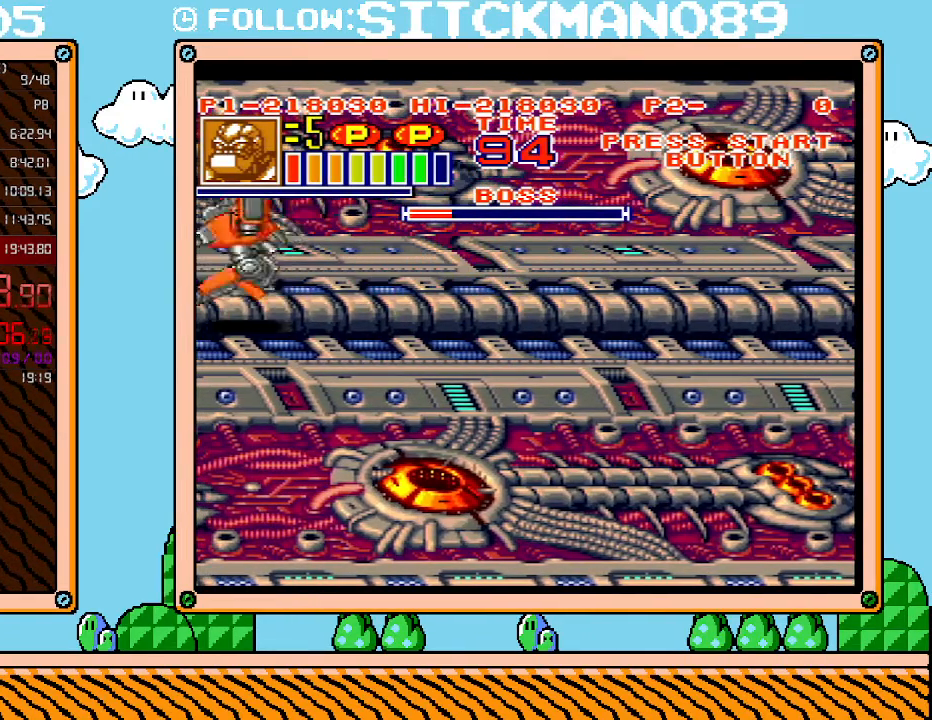
{"buttons": ["DPAD_RIGHT"], "events": []}
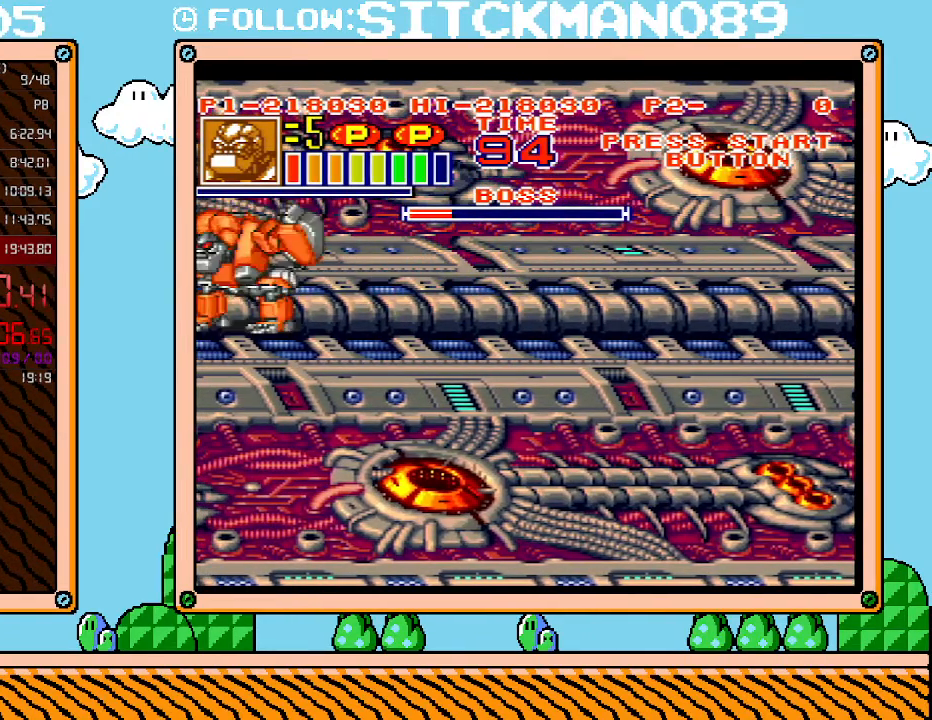
{"buttons": ["DPAD_RIGHT"], "events": []}
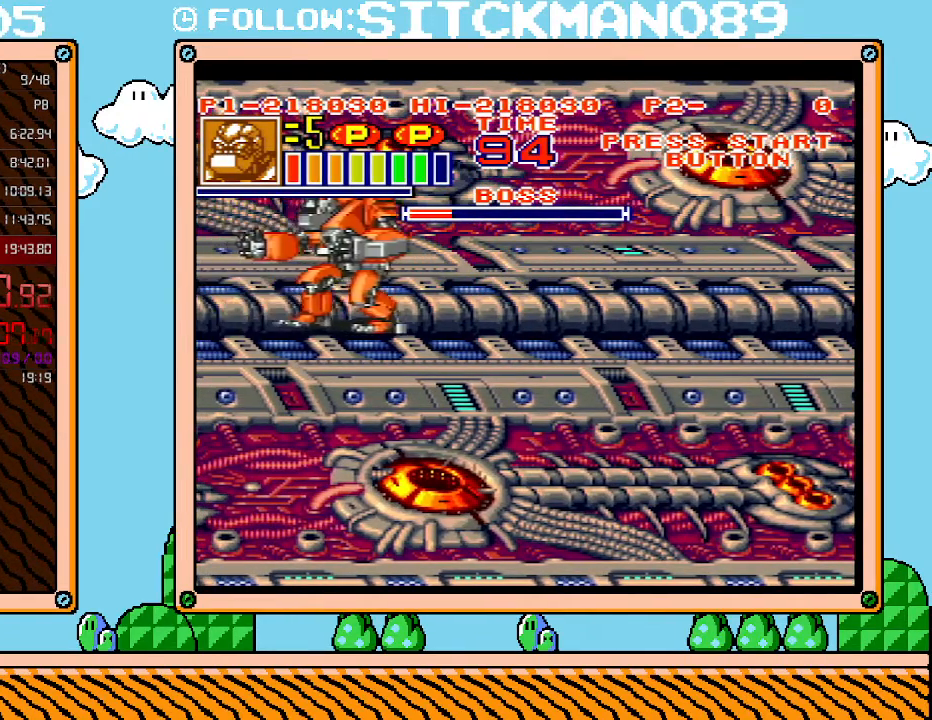
{"buttons": ["DPAD_RIGHT"], "events": []}
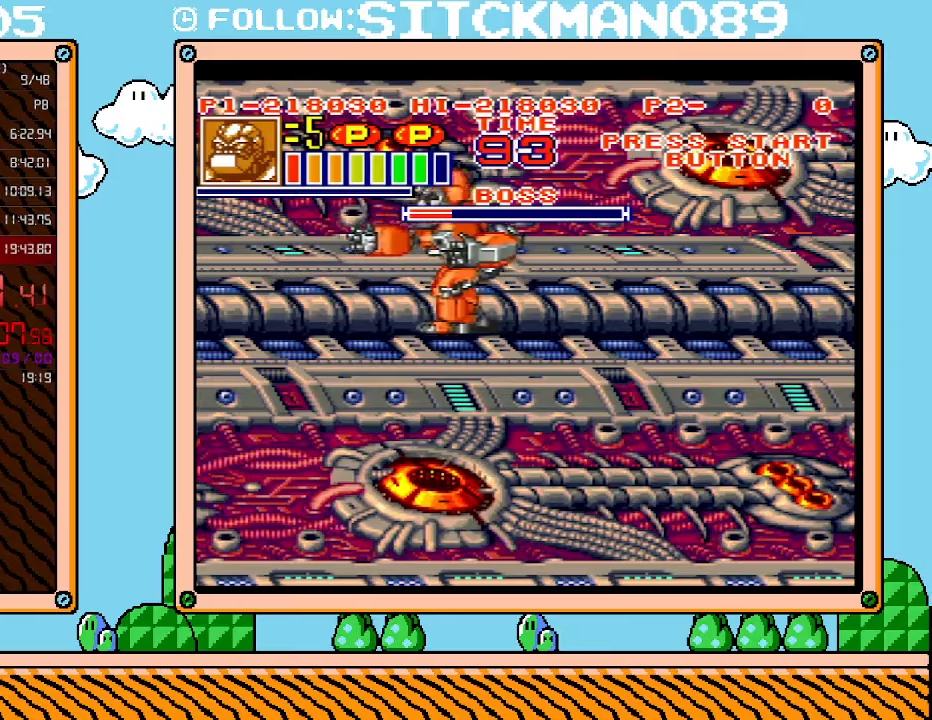
{"buttons": ["DPAD_RIGHT"], "events": []}
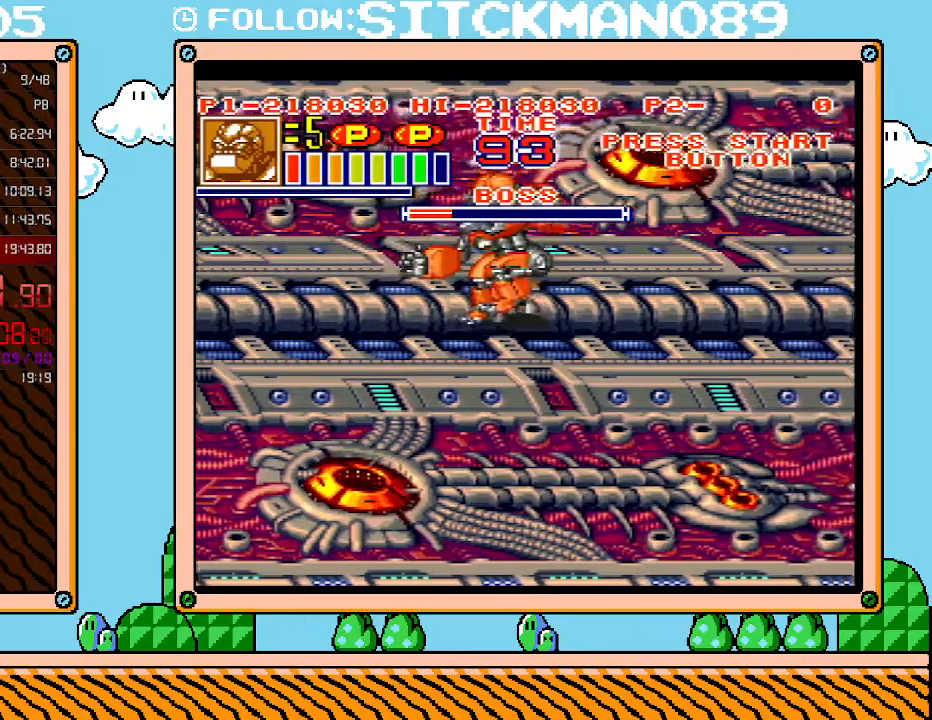
{"buttons": ["L1"], "events": [[300, "L1", "down"], [367, "DPAD_RIGHT", "up"]]}
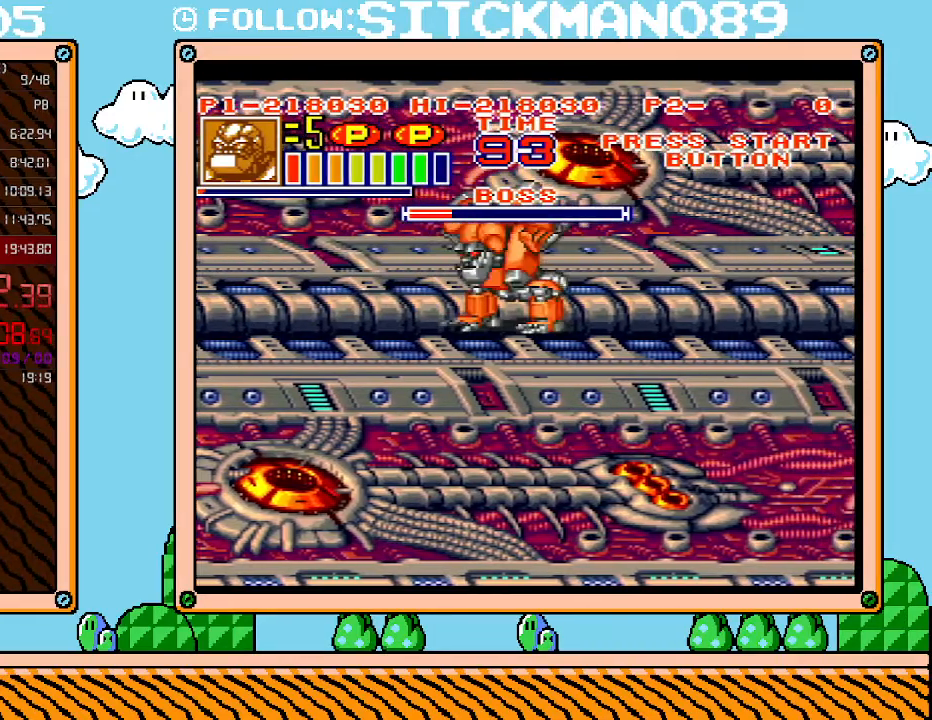
{"buttons": ["L1"], "events": []}
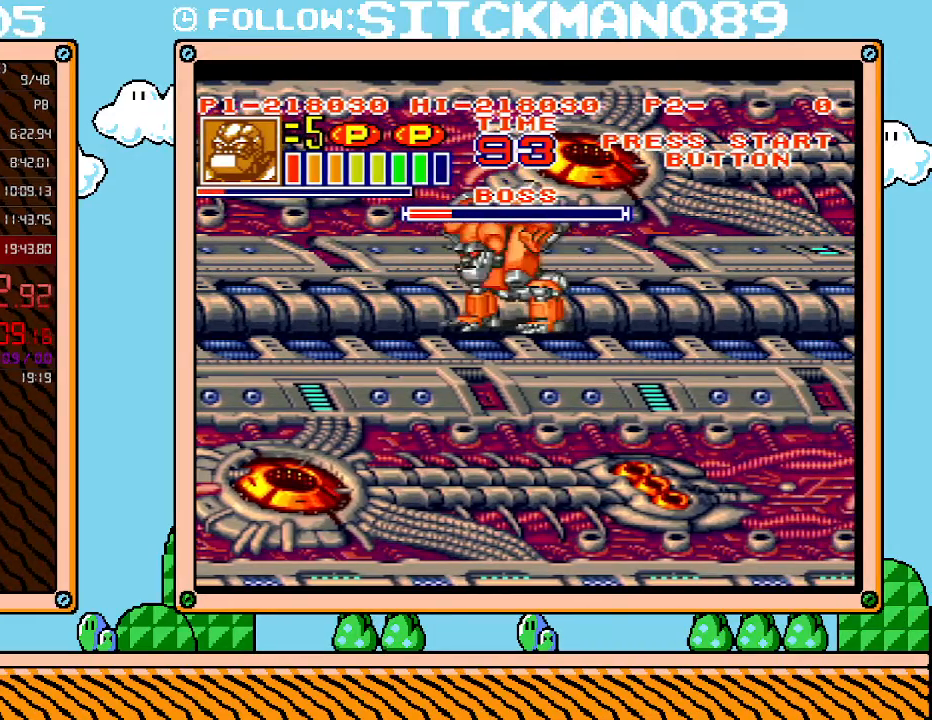
{"buttons": ["L1"], "events": []}
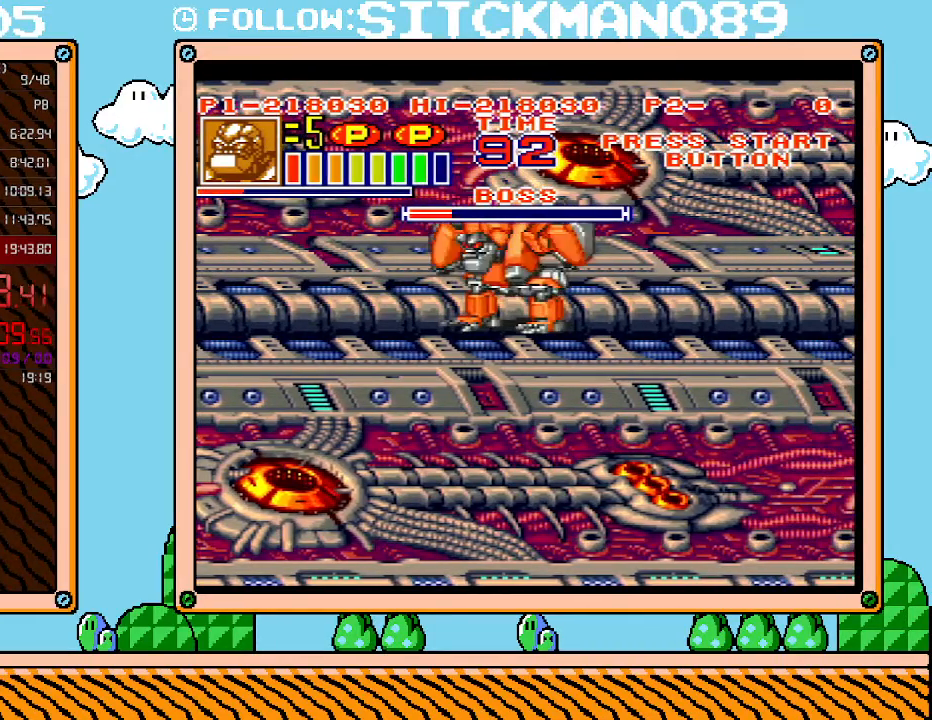
{"buttons": ["X", "DPAD_LEFT"], "events": [[217, "L1", "up"], [250, "DPAD_LEFT", "down"], [333, "B", "down"], [433, "B", "up"], [500, "X", "down"]]}
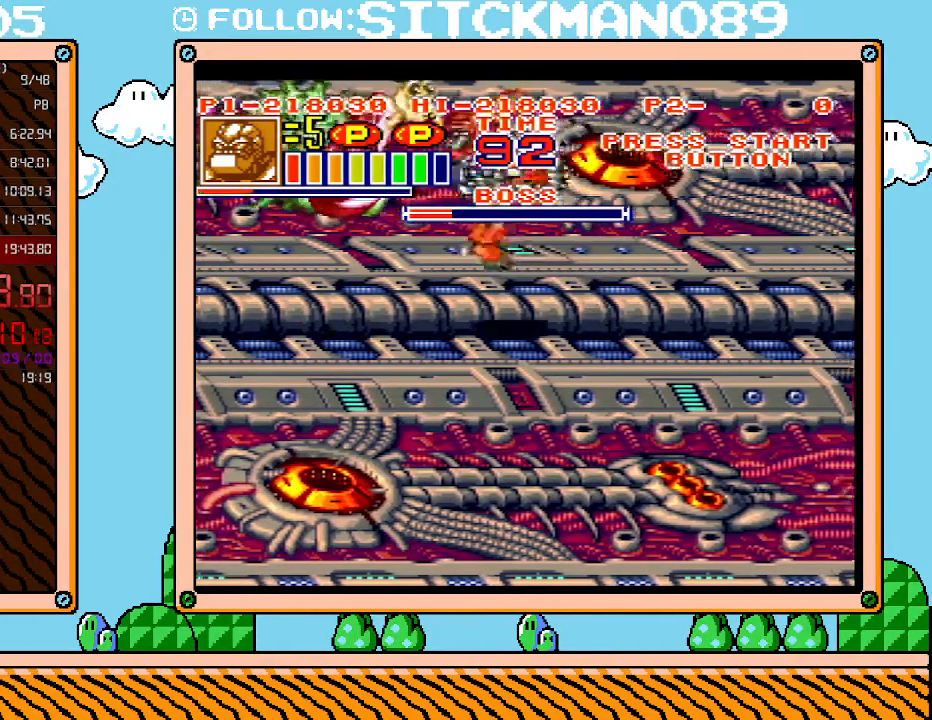
{"buttons": ["L1"], "events": [[17, "R1", "down"], [83, "R1", "up"], [83, "X", "up"], [117, "R1", "down"], [117, "X", "down"], [217, "DPAD_LEFT", "up"], [300, "L1", "down"], [333, "R1", "up"], [333, "X", "up"]]}
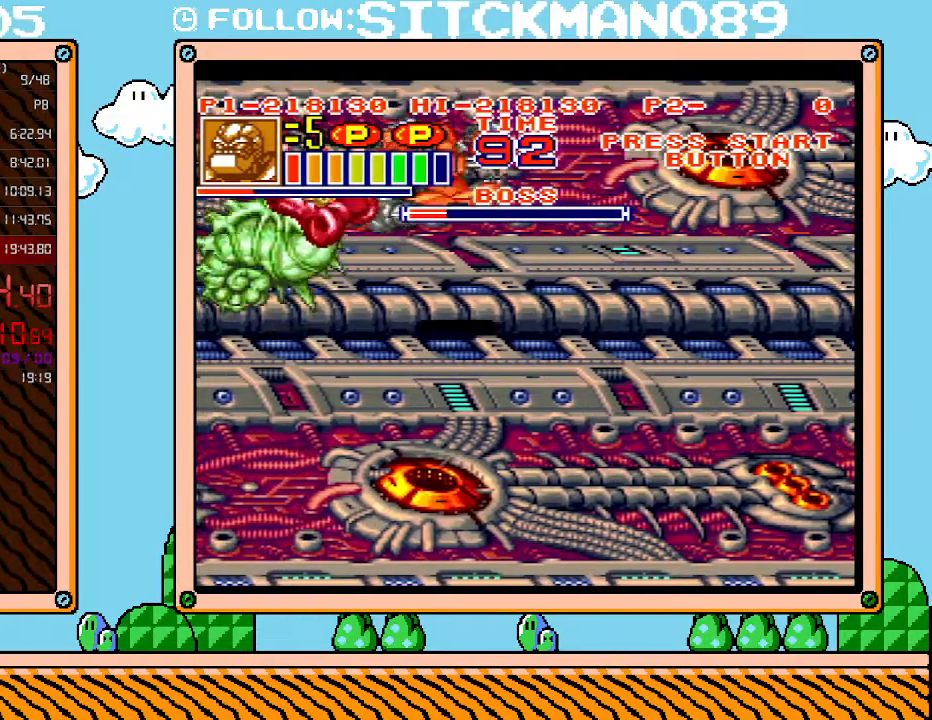
{"buttons": ["L1"], "events": []}